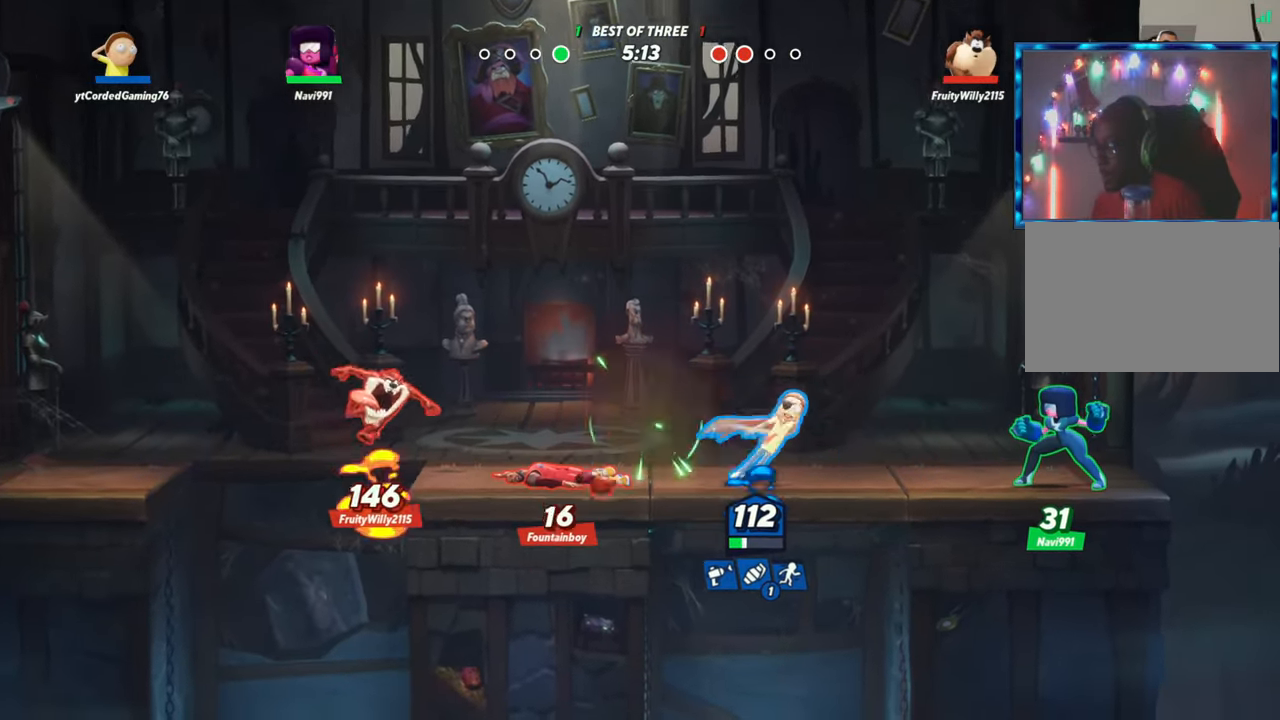
Gameplay with a controller (arcade stick); each line is a JSON object with the inputs held at the frame after it. "events" lists button and stick changes between this image and that frame as [ms after this image, input, new state], when the widget could be followed in between. Not read: L3 R3.
{"buttons": [], "left_stick": "left", "events": [[50, "L2", "down"], [83, "R2", "down"], [133, "L2", "up"], [150, "R2", "up"], [267, "R2", "down"], [283, "left_stick", "left"], [300, "R2", "up"], [383, "R2", "down"], [450, "R2", "up"]]}
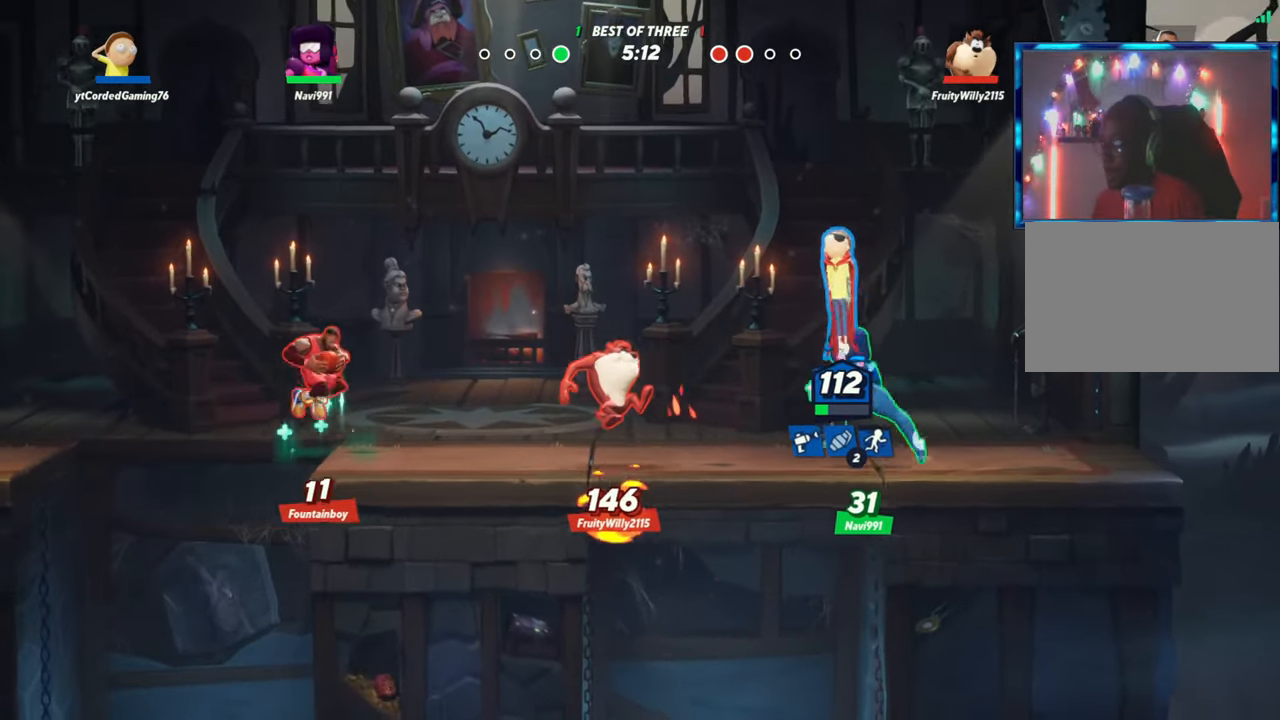
{"buttons": [], "left_stick": "center", "events": [[67, "left_stick", "down"], [117, "R1", "down"], [233, "R1", "up"], [300, "left_stick", "right"], [433, "left_stick", "center"]]}
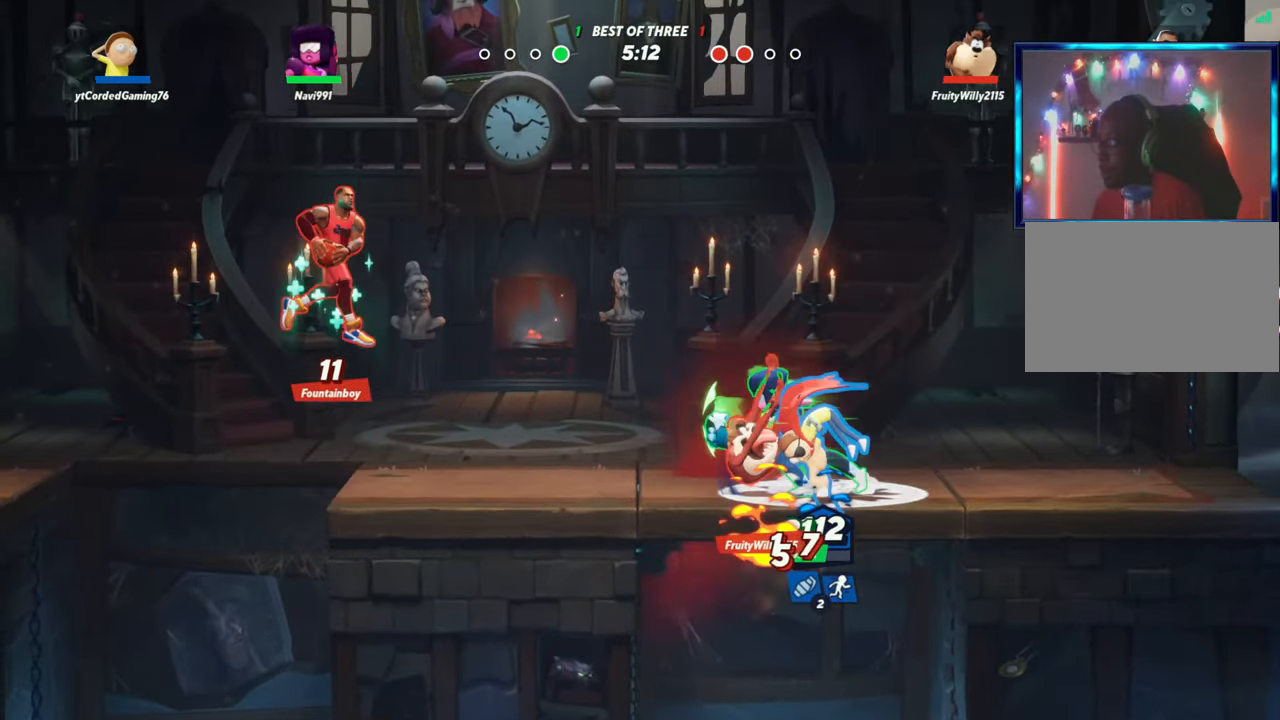
{"buttons": [], "left_stick": "right", "events": [[383, "left_stick", "right"]]}
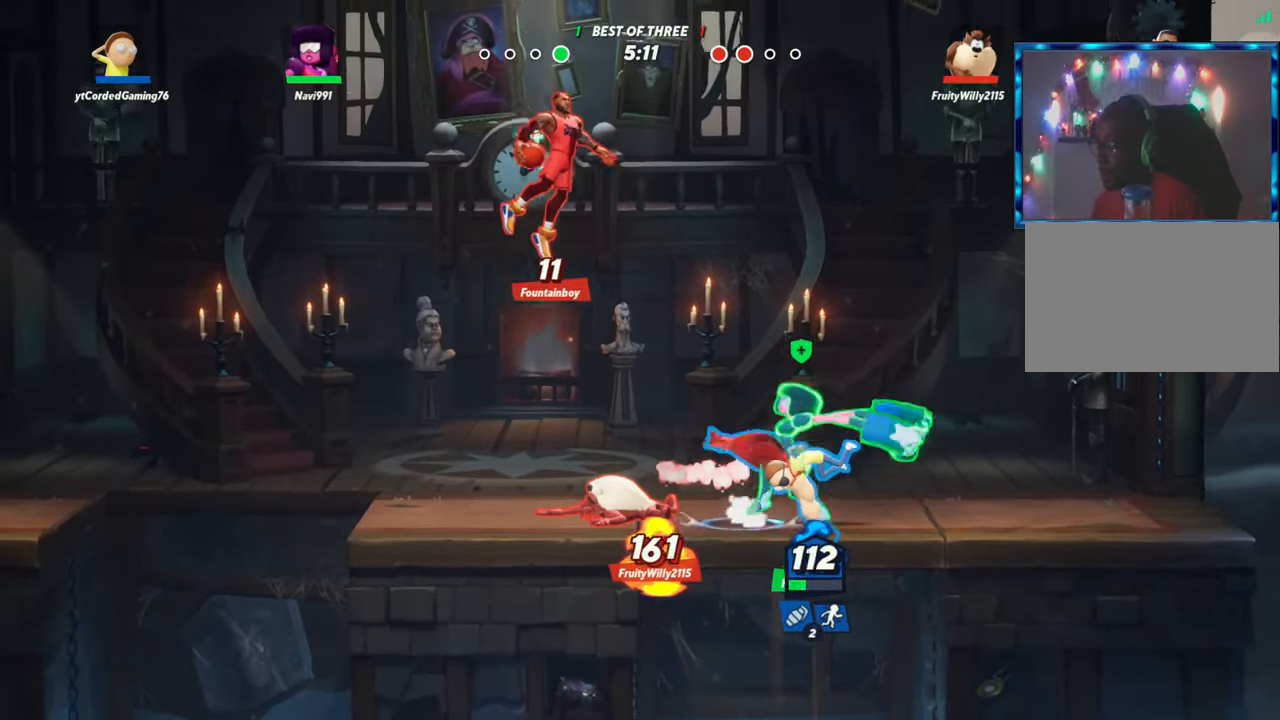
{"buttons": [], "left_stick": "left", "events": [[33, "L2", "down"], [200, "L2", "up"], [217, "R2", "down"], [317, "R2", "up"], [433, "R2", "down"], [433, "left_stick", "left"], [483, "R2", "up"]]}
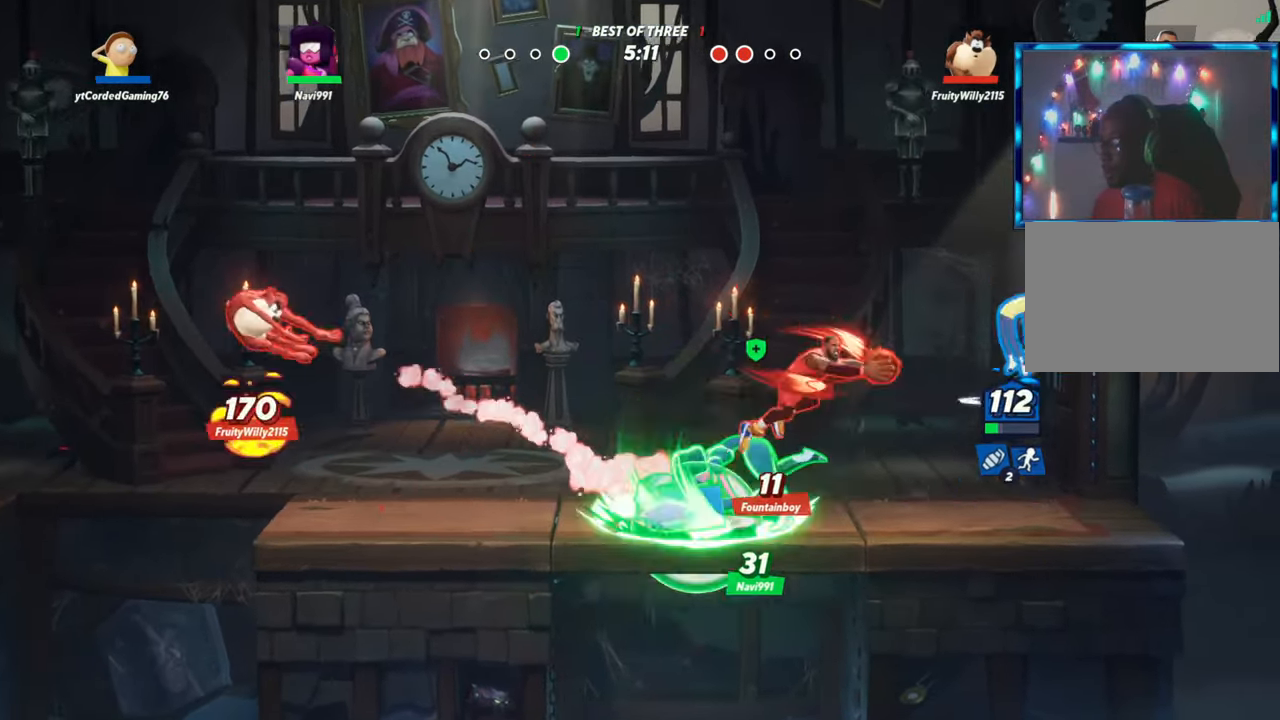
{"buttons": [], "left_stick": "center", "events": [[67, "R1", "down"], [67, "left_stick", "down"], [217, "R1", "up"], [383, "left_stick", "center"]]}
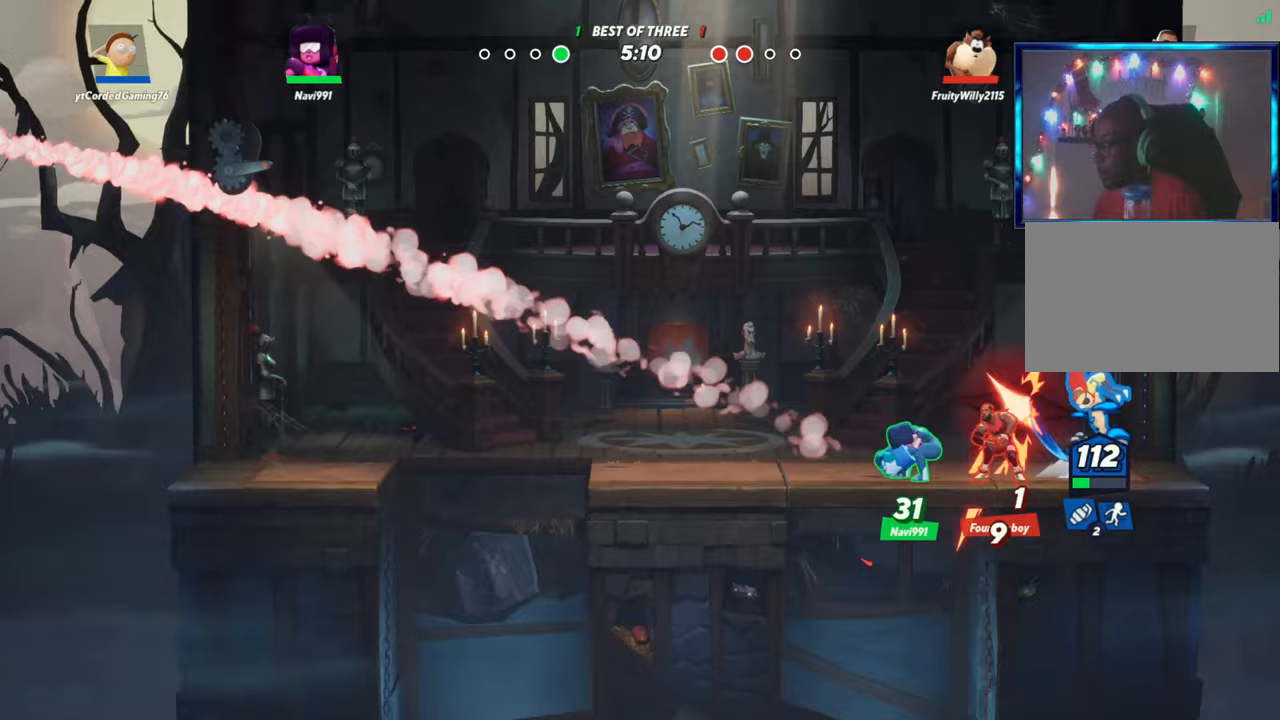
{"buttons": [], "left_stick": "up-left", "events": [[67, "left_stick", "up"], [133, "left_stick", "up-left"], [383, "R1", "down"], [500, "R1", "up"]]}
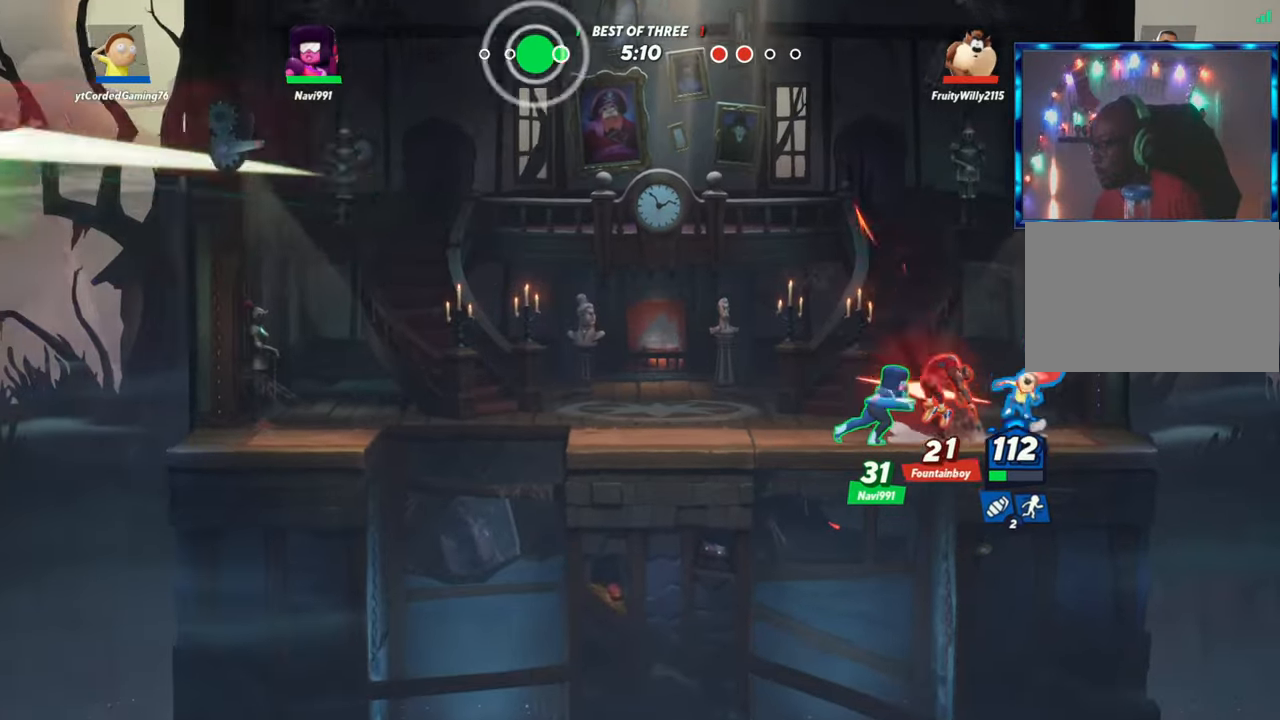
{"buttons": [], "left_stick": "left", "events": [[250, "left_stick", "left"], [350, "L2", "down"], [450, "R2", "down"], [483, "L2", "up"], [483, "R2", "up"]]}
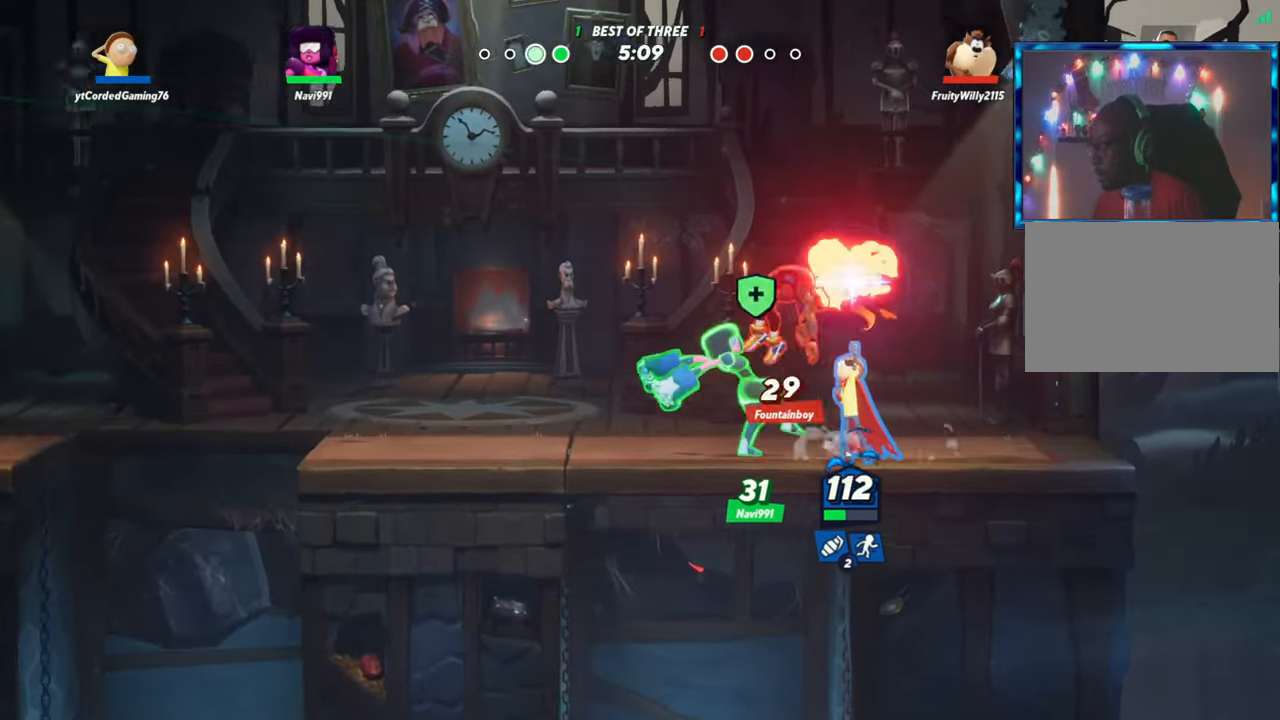
{"buttons": [], "left_stick": "up-left", "events": [[67, "R2", "down"], [133, "R2", "up"], [167, "R2", "down"], [217, "R2", "up"], [217, "left_stick", "up-left"], [283, "R1", "down"], [417, "R1", "up"]]}
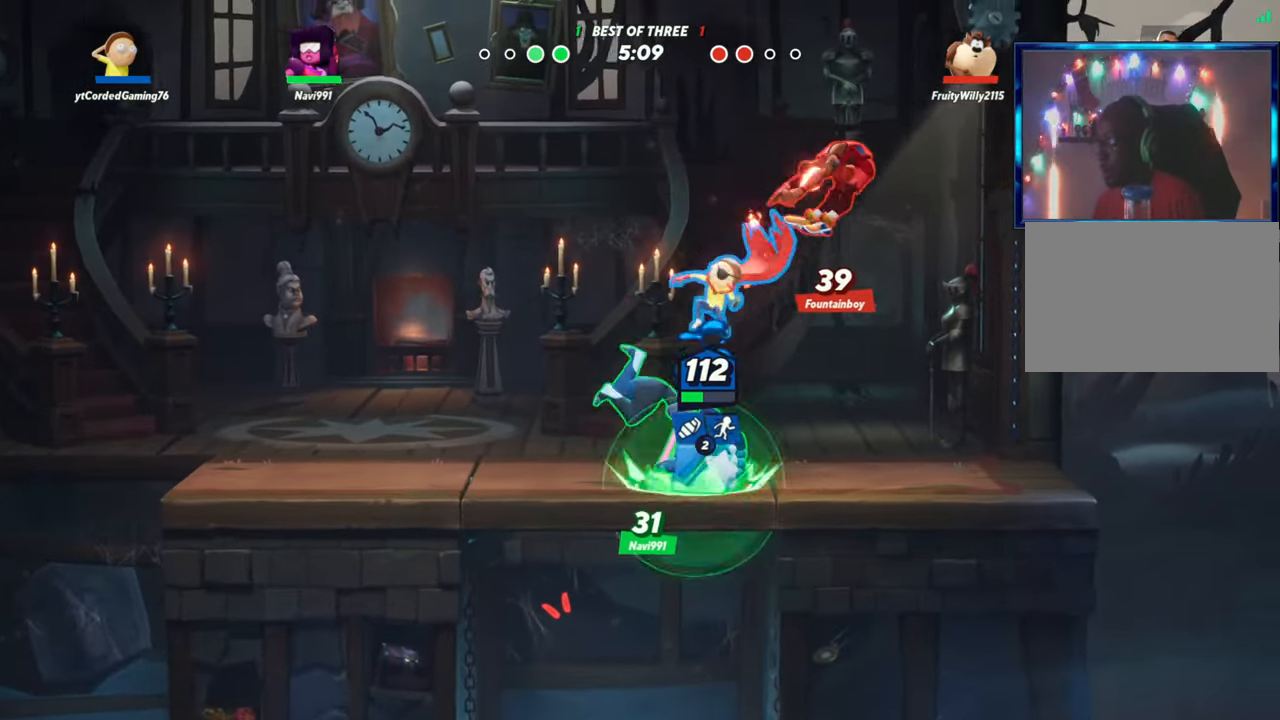
{"buttons": [], "left_stick": "left", "events": [[33, "left_stick", "right"], [183, "left_stick", "left"]]}
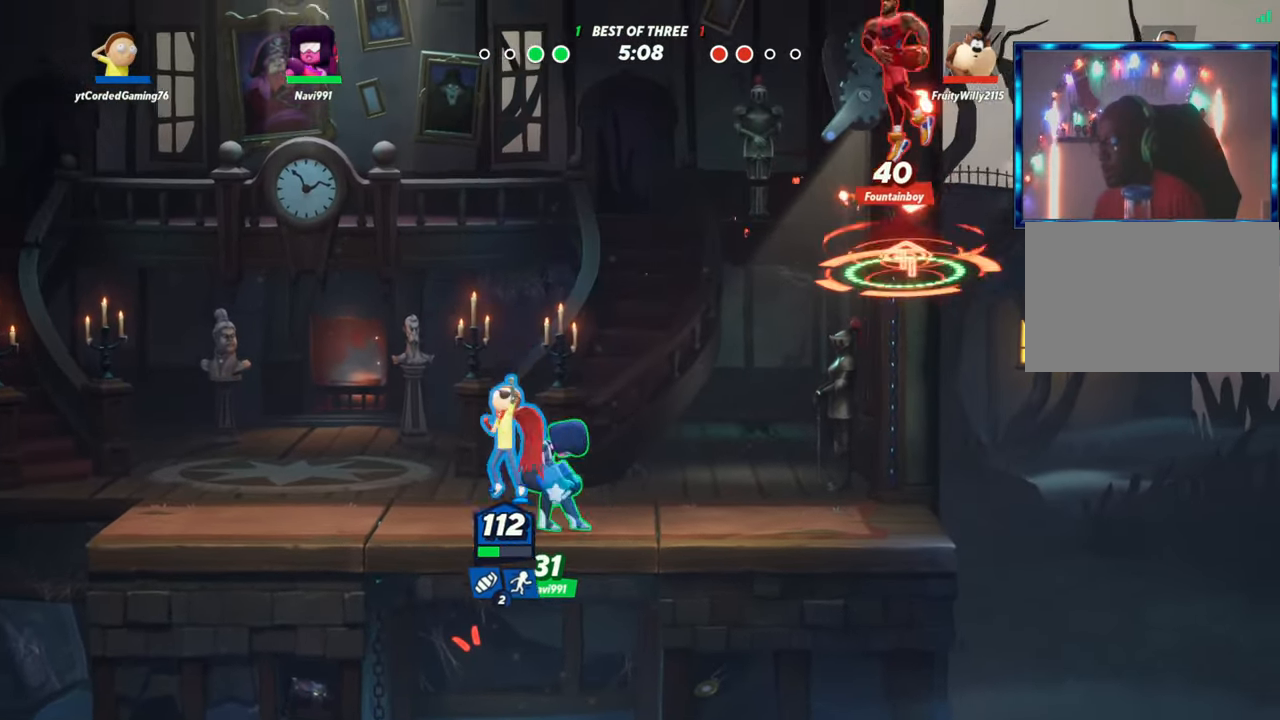
{"buttons": [], "left_stick": "right", "events": [[50, "L2", "down"], [117, "R2", "down"], [183, "R2", "up"], [200, "L2", "up"], [433, "left_stick", "center"], [500, "left_stick", "right"]]}
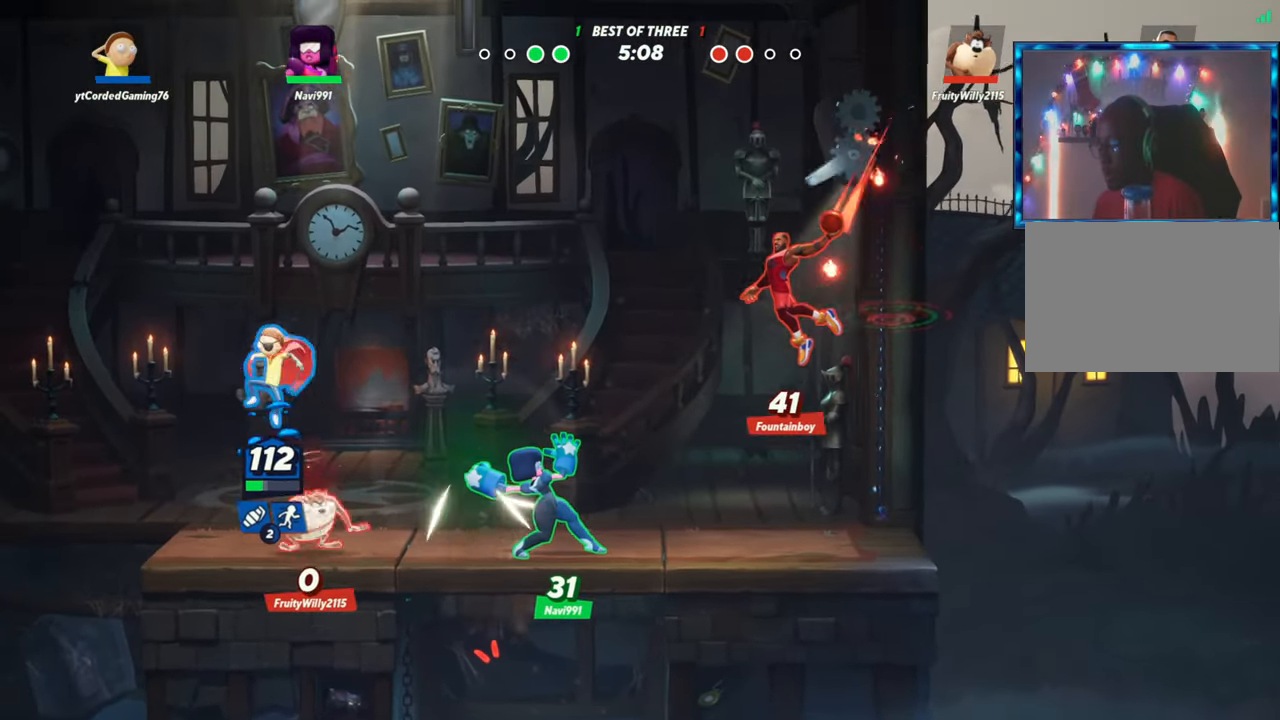
{"buttons": [], "left_stick": "center", "events": [[67, "left_stick", "center"], [117, "R1", "down"], [267, "R1", "up"]]}
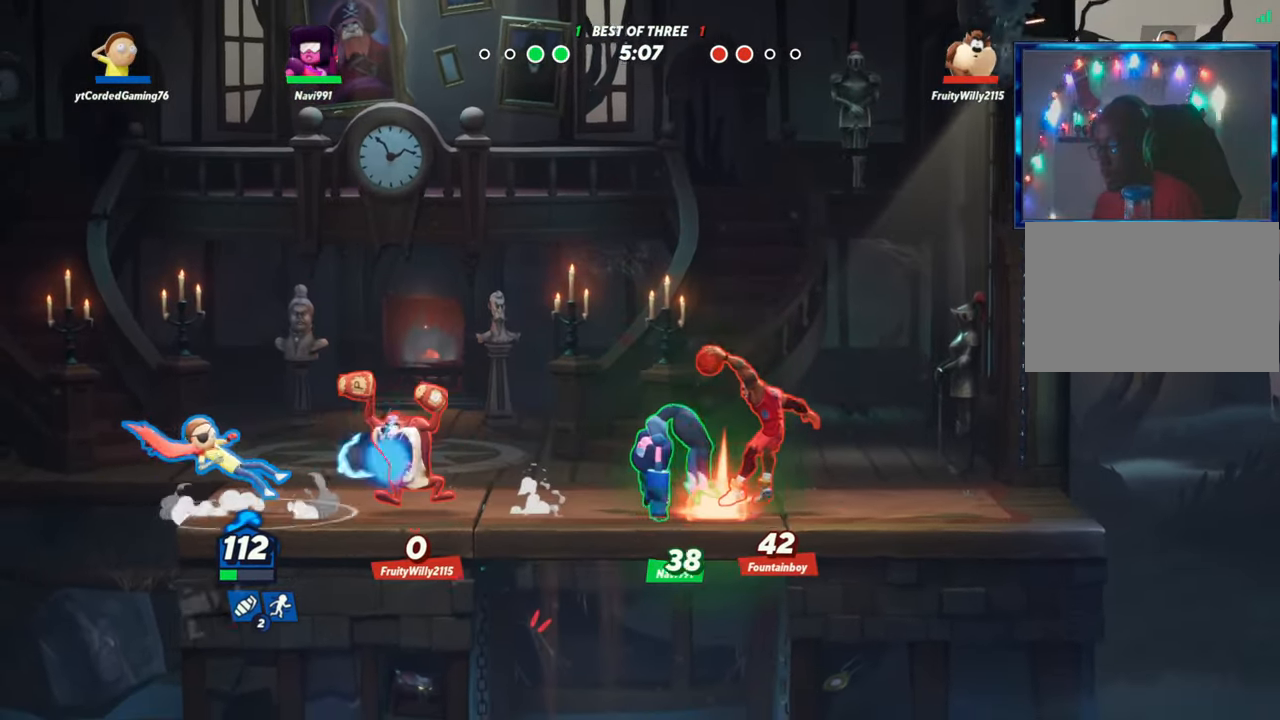
{"buttons": [], "left_stick": "right", "events": [[33, "left_stick", "right"], [133, "R1", "down"], [233, "R1", "up"], [300, "R1", "down"], [383, "R1", "up"], [450, "R1", "down"], [467, "R1", "up"]]}
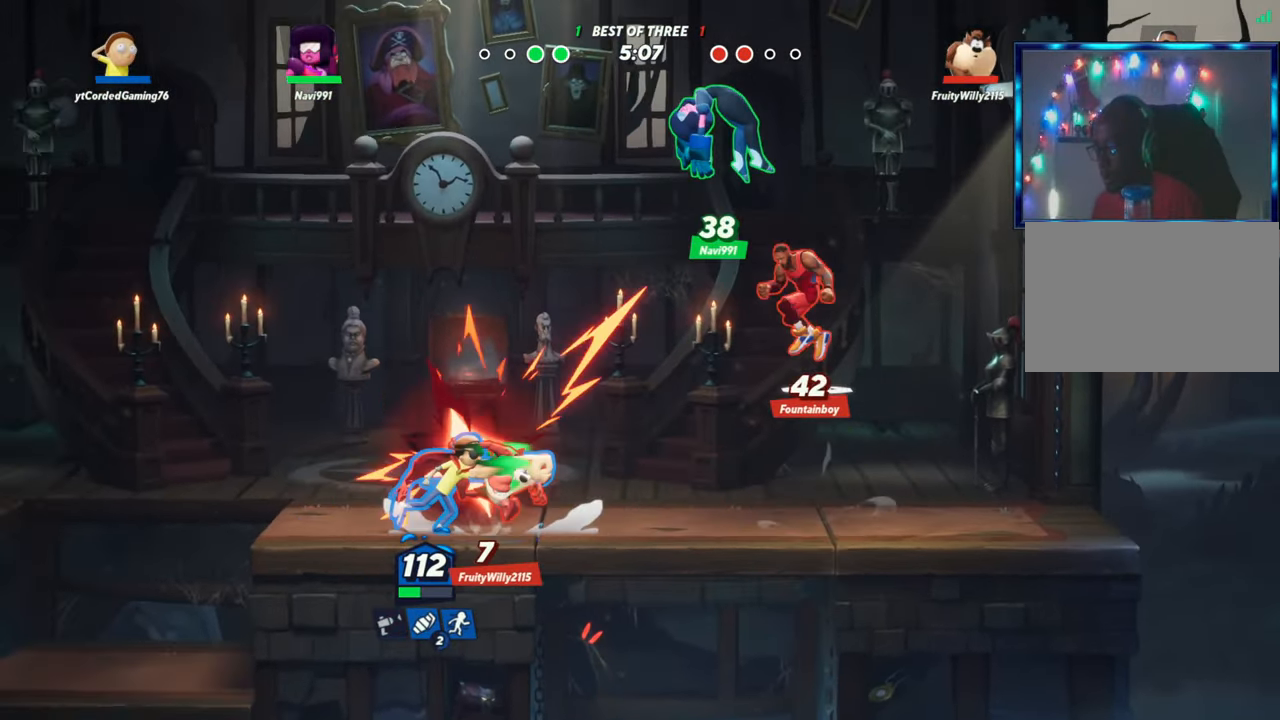
{"buttons": ["R1"], "left_stick": "center", "events": [[17, "R1", "down"], [100, "R1", "up"], [183, "left_stick", "center"], [267, "R1", "down"], [317, "R1", "up"], [367, "R1", "down"], [433, "R1", "up"], [500, "R1", "down"]]}
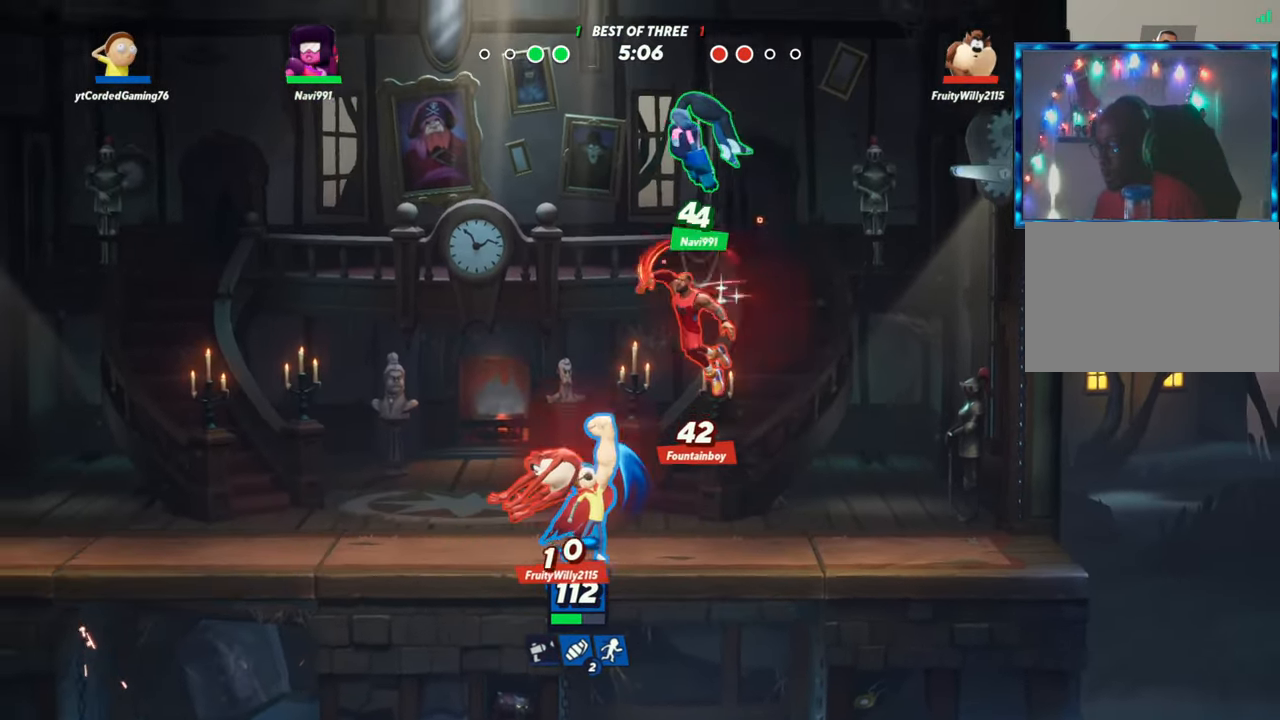
{"buttons": [], "left_stick": "left", "events": [[50, "R1", "up"], [100, "R1", "down"], [183, "R1", "up"], [217, "R1", "down"], [267, "R1", "up"], [300, "left_stick", "left"]]}
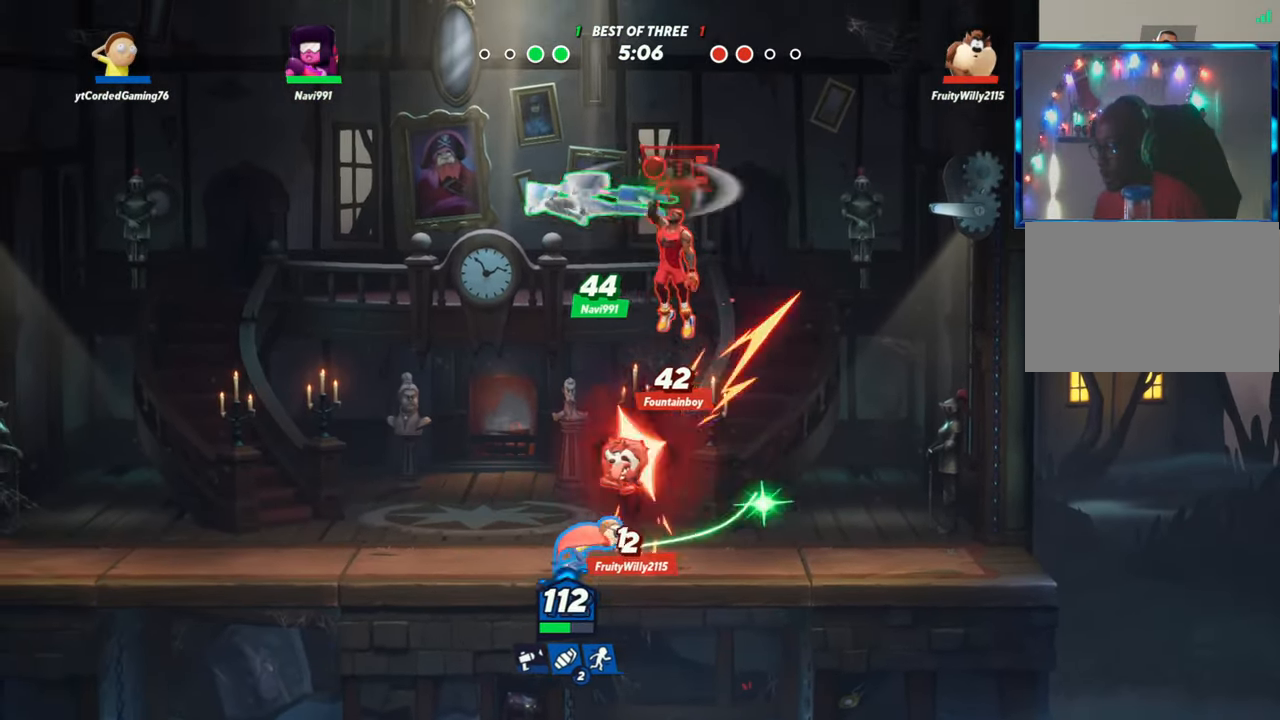
{"buttons": ["R2"], "left_stick": "left", "events": [[50, "L2", "down"], [200, "L2", "up"], [267, "R2", "down"], [317, "R2", "up"], [333, "R2", "down"], [400, "R2", "up"], [467, "R2", "down"]]}